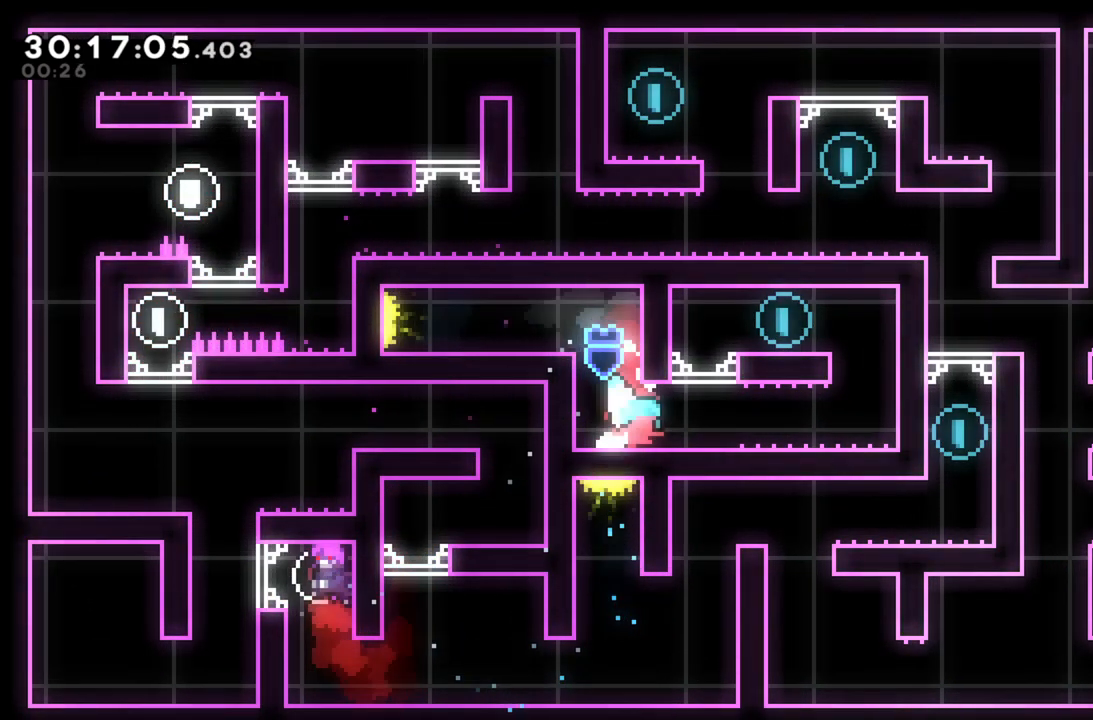
Gameplay with a controller (Xbox layout); each line is a JSON object with the inputs held at the frame after it. "events" lists button and stick changes between this image and that frame as [ms after this image, input, new state], when the widget could be followed in between. Not read: right_stick.
{"buttons": ["L2"], "left_stick": "right", "events": [[160, "R2", "up"], [400, "L2", "down"]]}
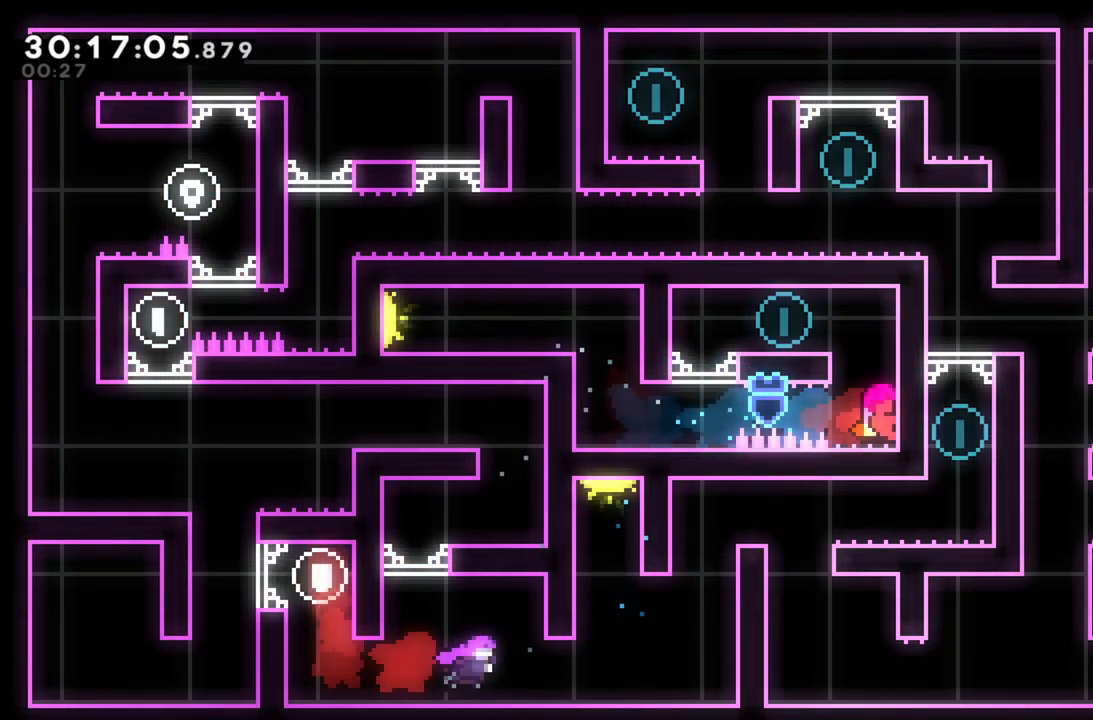
{"buttons": ["L2"], "left_stick": "up", "events": [[80, "left_stick", "up"]]}
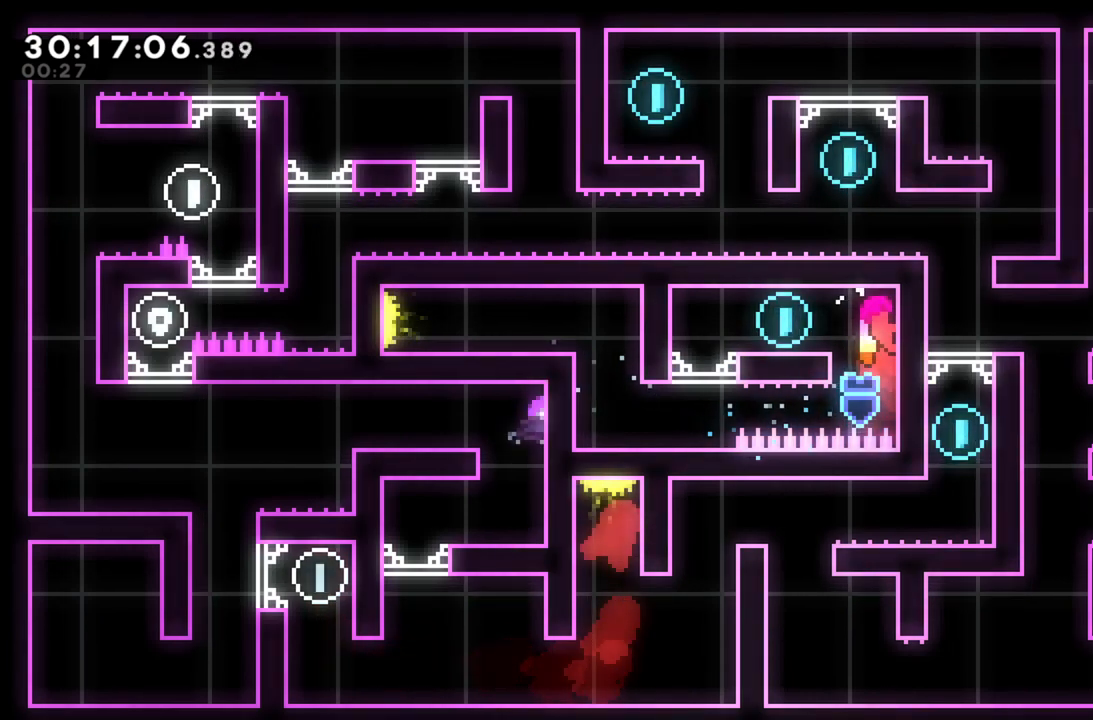
{"buttons": ["L2"], "left_stick": "up-left", "events": [[160, "left_stick", "up-left"], [200, "A", "down"], [380, "A", "up"]]}
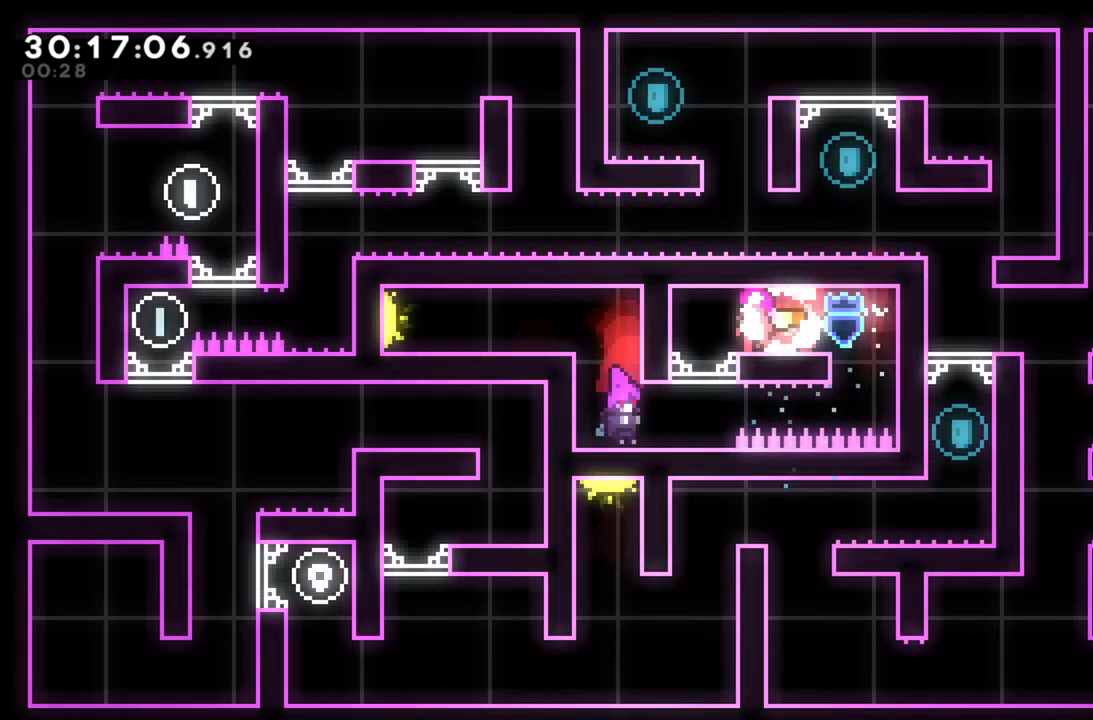
{"buttons": [], "left_stick": "center", "events": [[40, "left_stick", "center"], [160, "left_stick", "left"], [260, "A", "down"], [320, "left_stick", "up-left"], [360, "A", "up"], [400, "L2", "up"], [420, "left_stick", "center"]]}
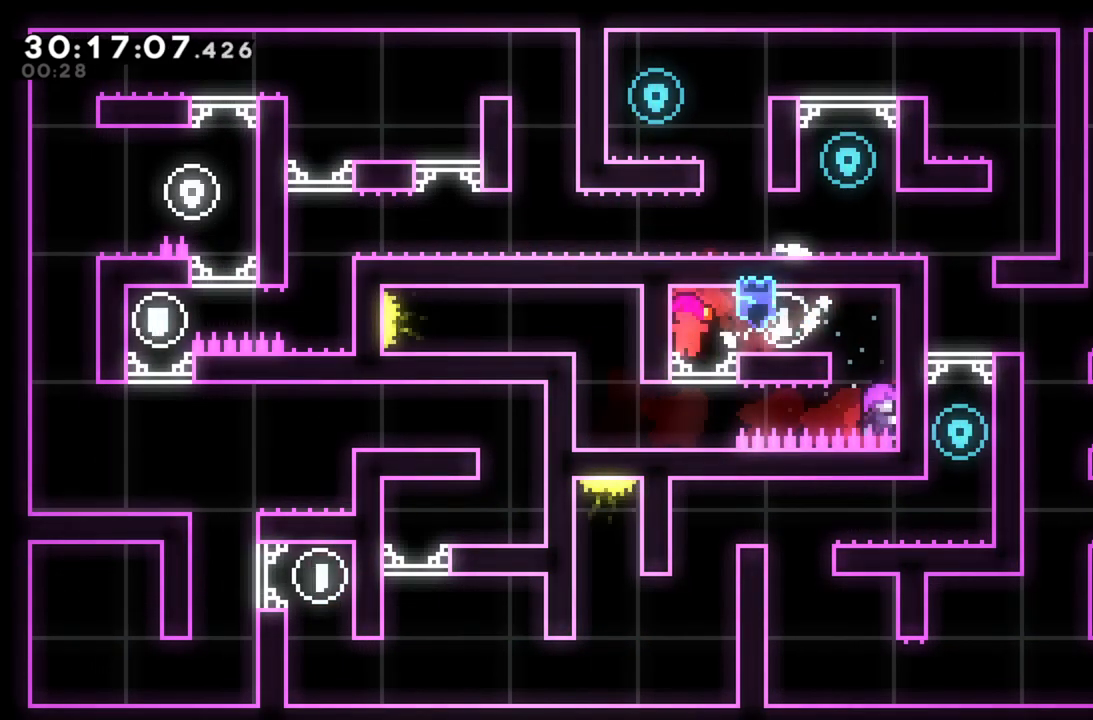
{"buttons": [], "left_stick": "left", "events": [[200, "left_stick", "left"]]}
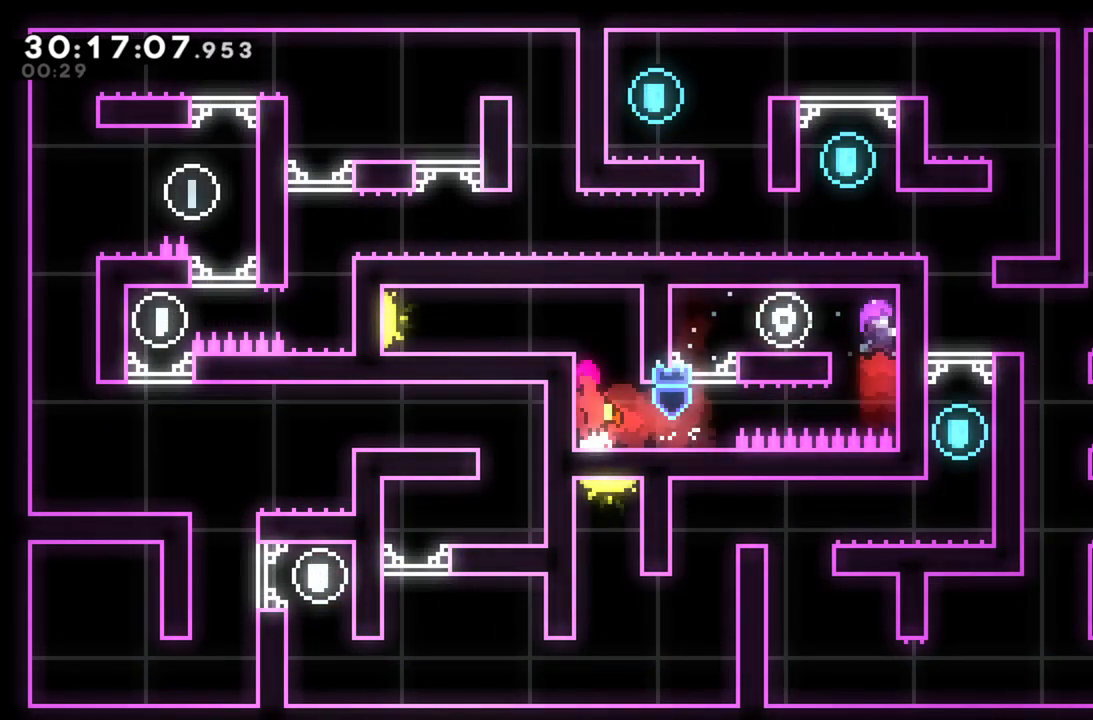
{"buttons": ["R2"], "left_stick": "left", "events": [[20, "A", "down"], [380, "A", "up"], [440, "R2", "down"]]}
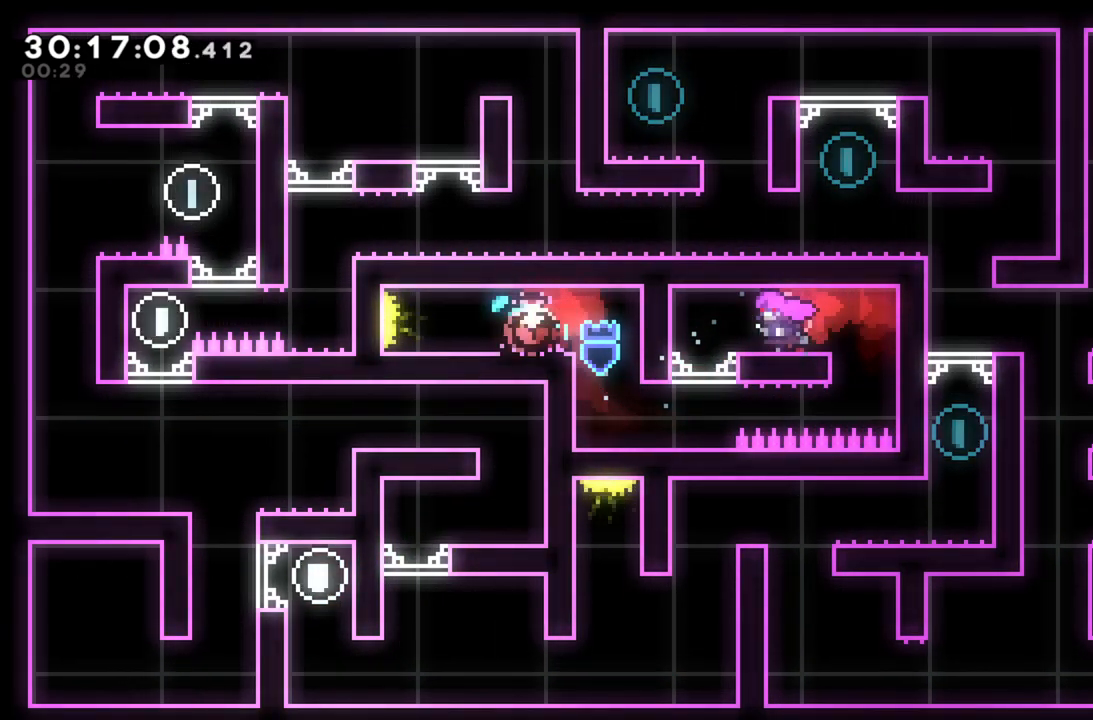
{"buttons": ["A", "L2"], "left_stick": "right", "events": [[60, "R2", "up"], [60, "left_stick", "right"], [400, "L2", "down"], [480, "A", "down"]]}
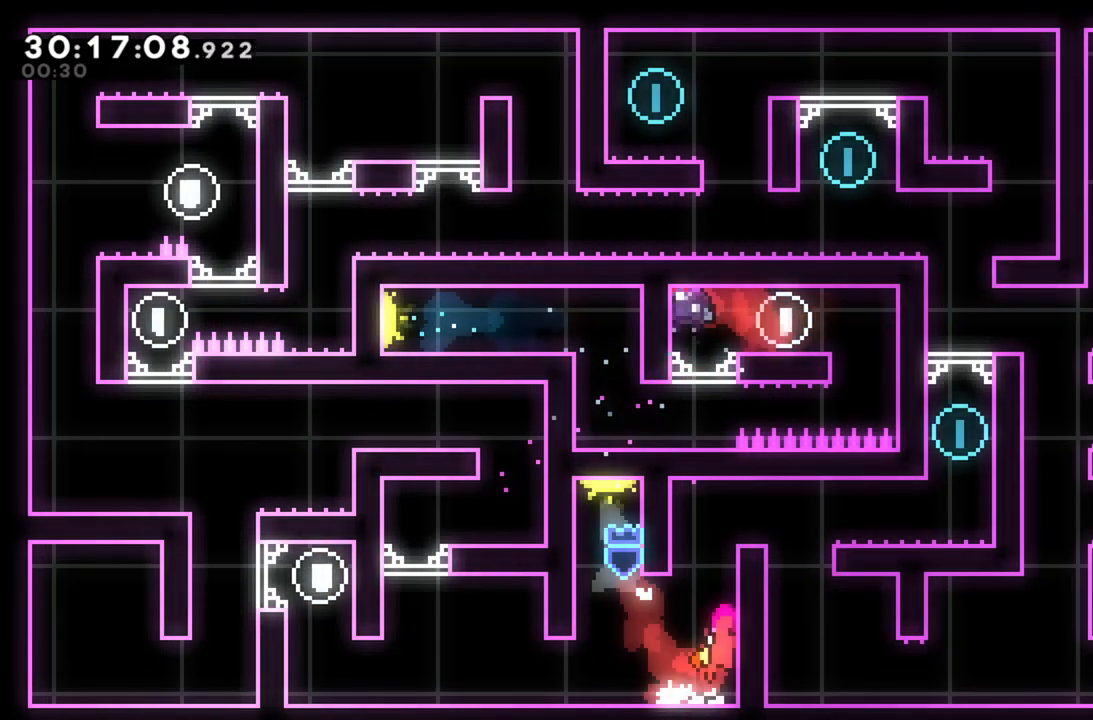
{"buttons": [], "left_stick": "right", "events": [[160, "A", "up"], [200, "A", "down"], [340, "A", "up"], [380, "L2", "up"]]}
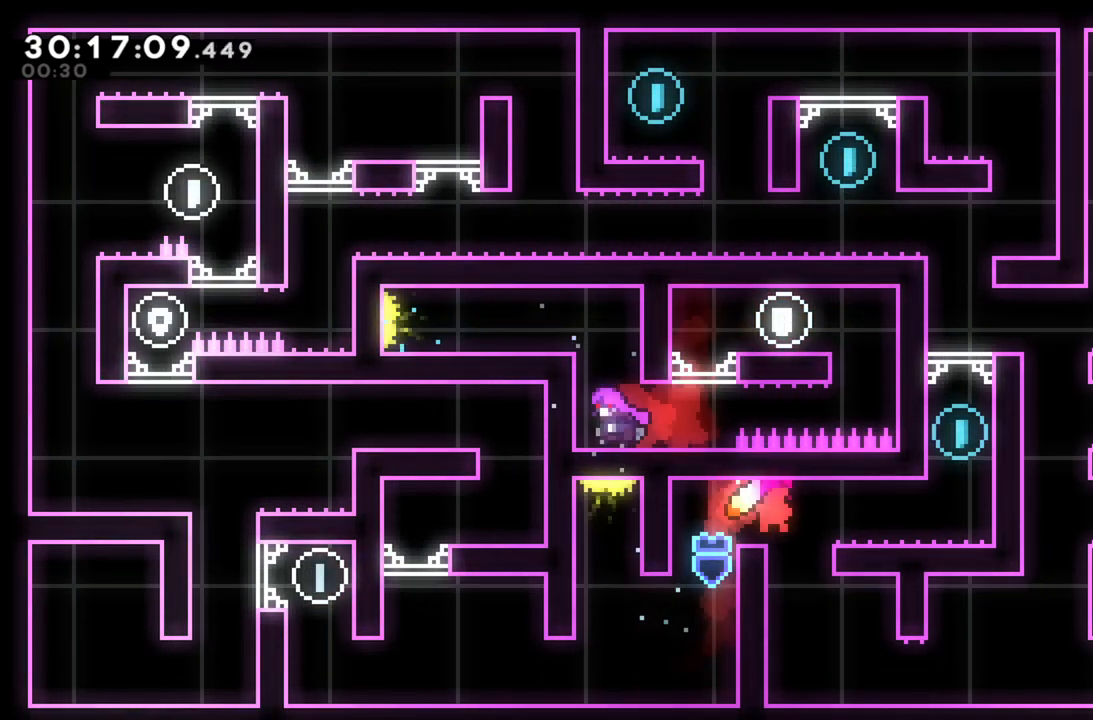
{"buttons": ["L2", "R2"], "left_stick": "up", "events": [[40, "R2", "down"], [220, "R2", "up"], [420, "left_stick", "up"], [480, "L2", "down"], [500, "R2", "down"]]}
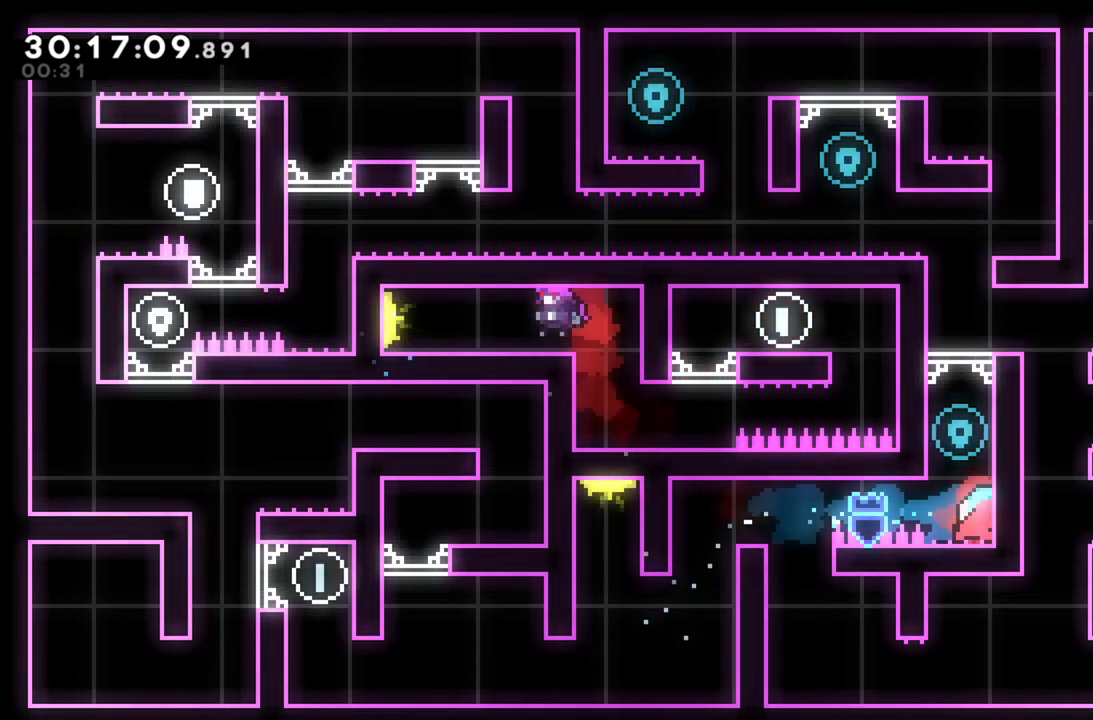
{"buttons": ["L2"], "left_stick": "up-left", "events": [[160, "R2", "up"], [280, "left_stick", "up-left"]]}
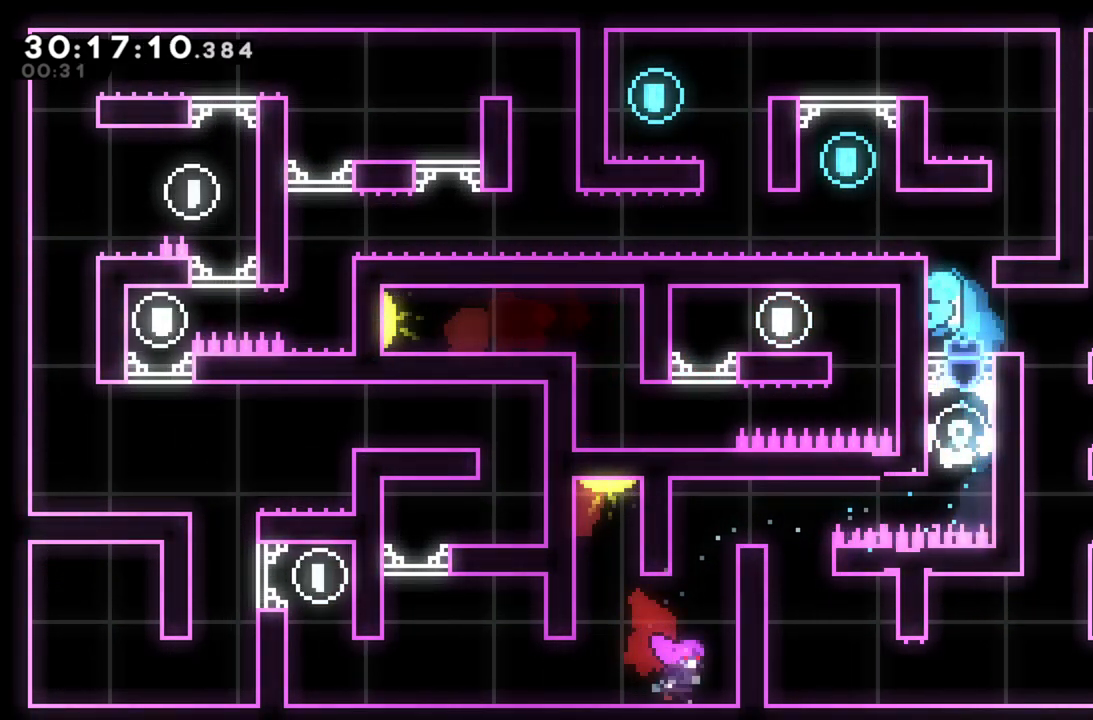
{"buttons": ["L2"], "left_stick": "up-left", "events": []}
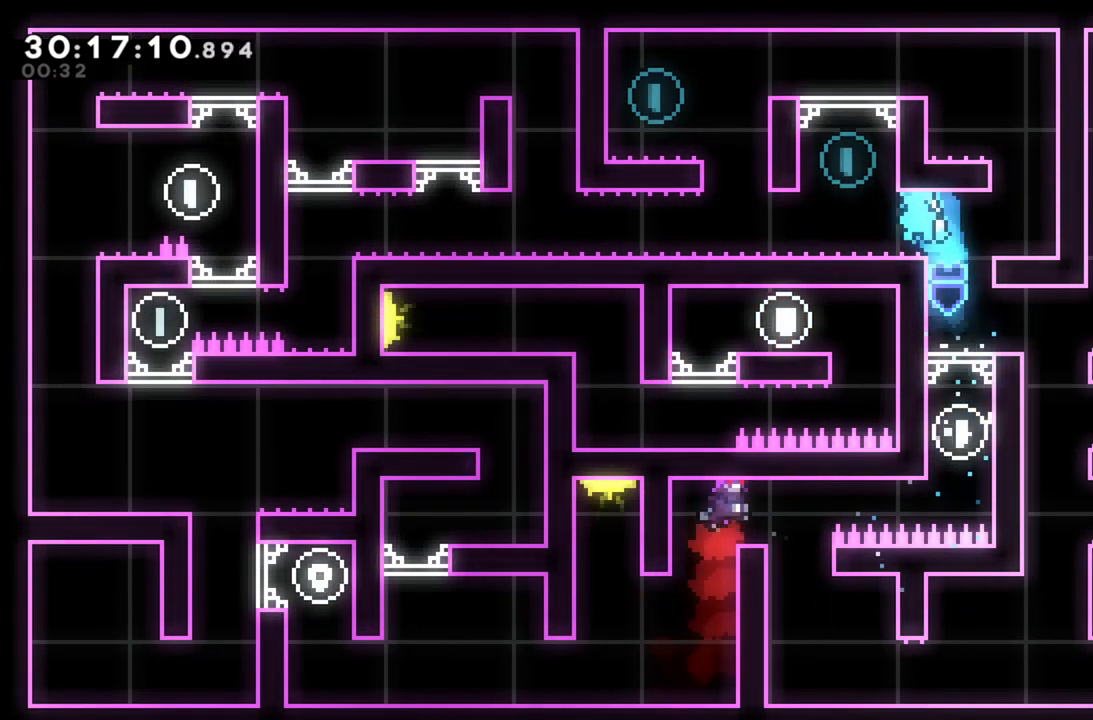
{"buttons": [], "left_stick": "center", "events": [[80, "L2", "up"], [120, "left_stick", "center"], [280, "left_stick", "left"], [320, "A", "down"], [440, "A", "up"], [500, "left_stick", "center"]]}
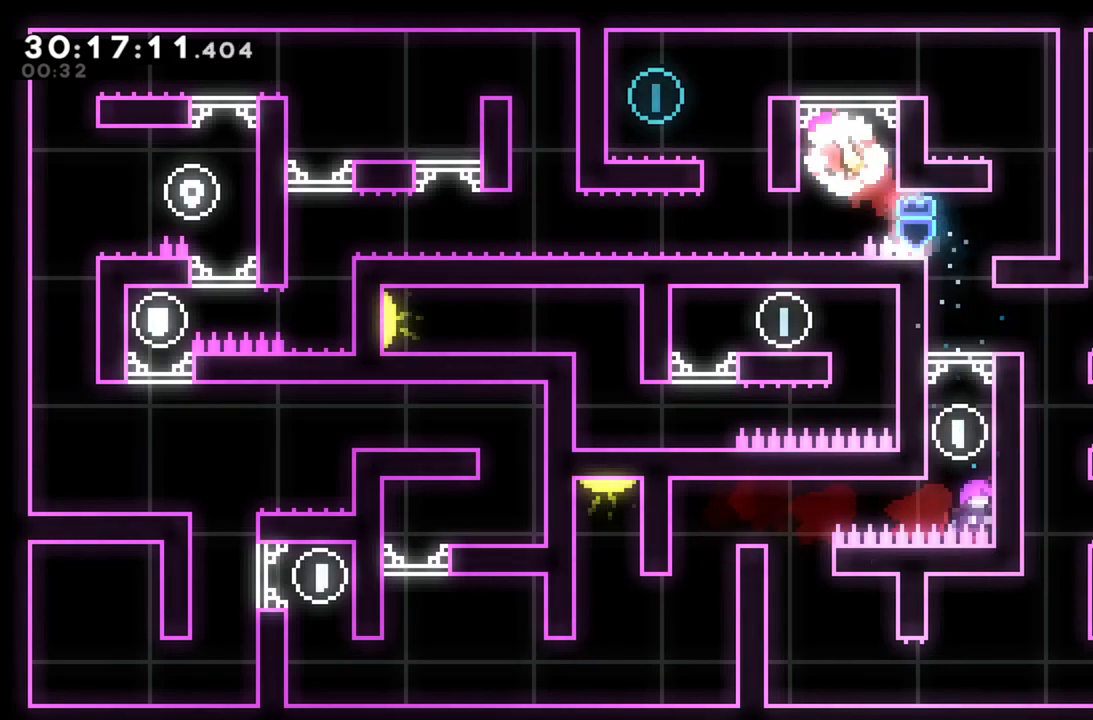
{"buttons": [], "left_stick": "center", "events": [[200, "left_stick", "left"], [440, "left_stick", "center"]]}
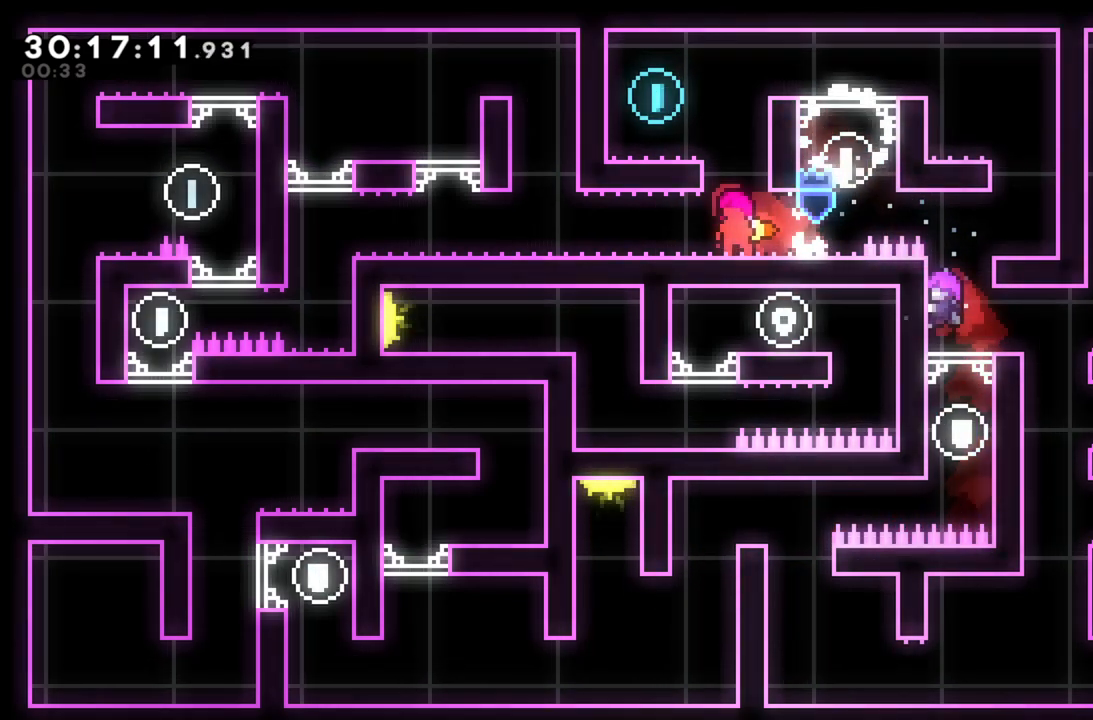
{"buttons": [], "left_stick": "left", "events": [[80, "A", "down"], [200, "left_stick", "left"], [480, "A", "up"]]}
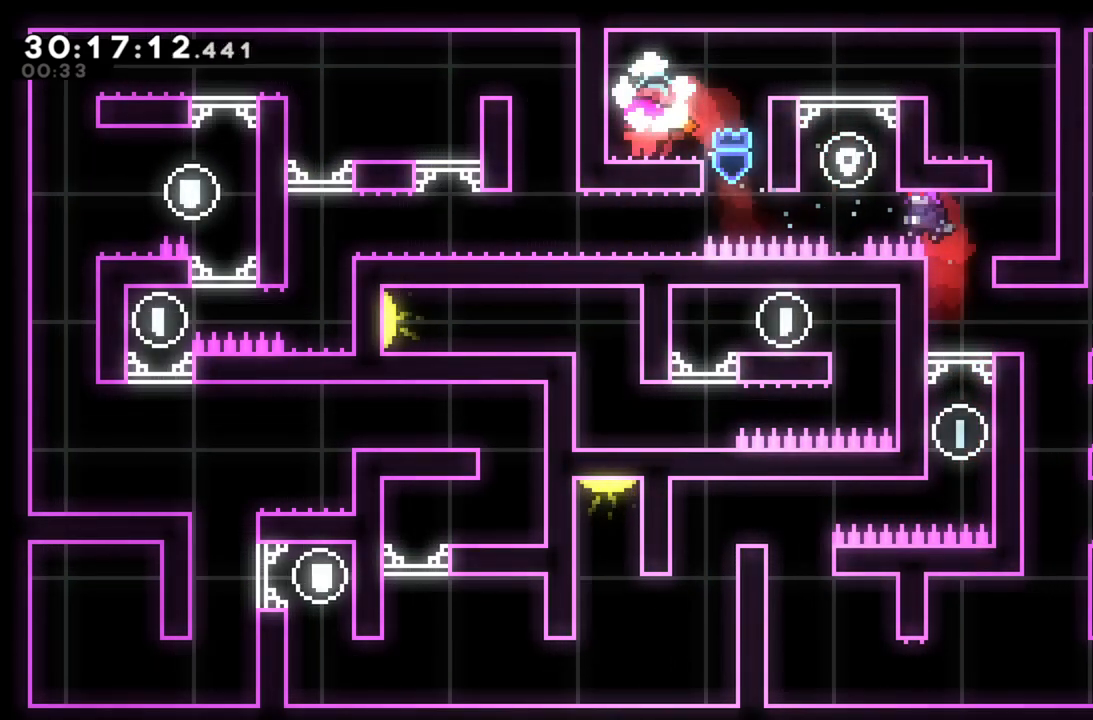
{"buttons": [], "left_stick": "right", "events": [[20, "left_stick", "up-right"], [100, "R2", "down"], [260, "R2", "up"], [360, "left_stick", "right"]]}
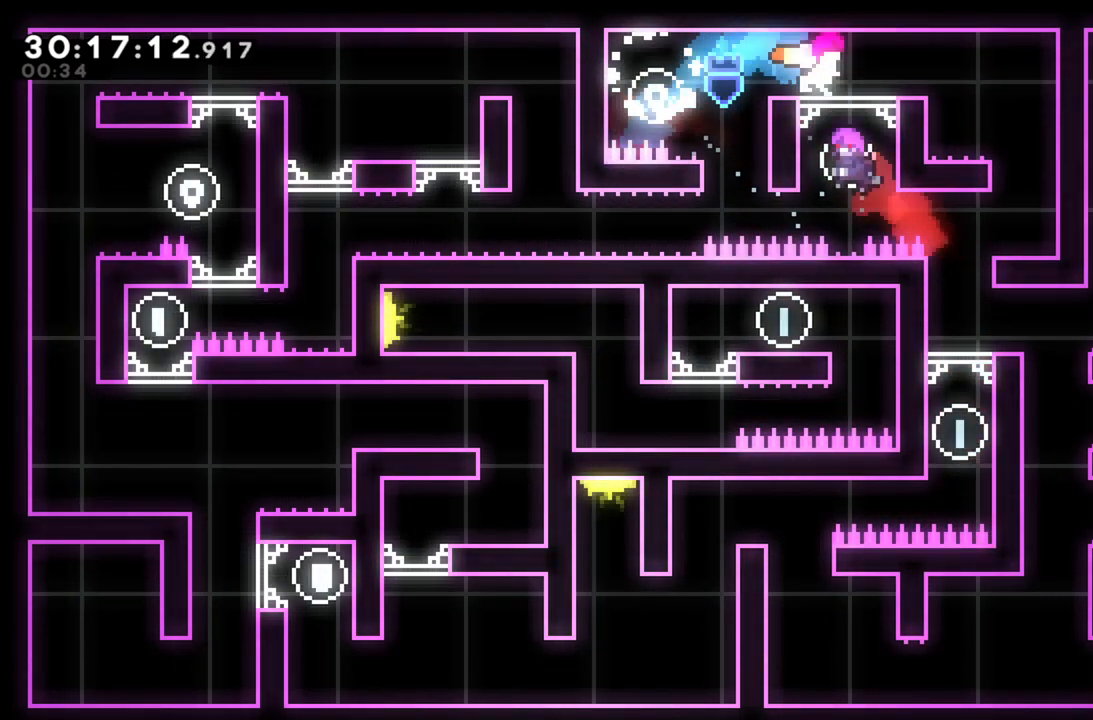
{"buttons": [], "left_stick": "center", "events": [[60, "R2", "down"], [220, "R2", "up"], [320, "left_stick", "center"]]}
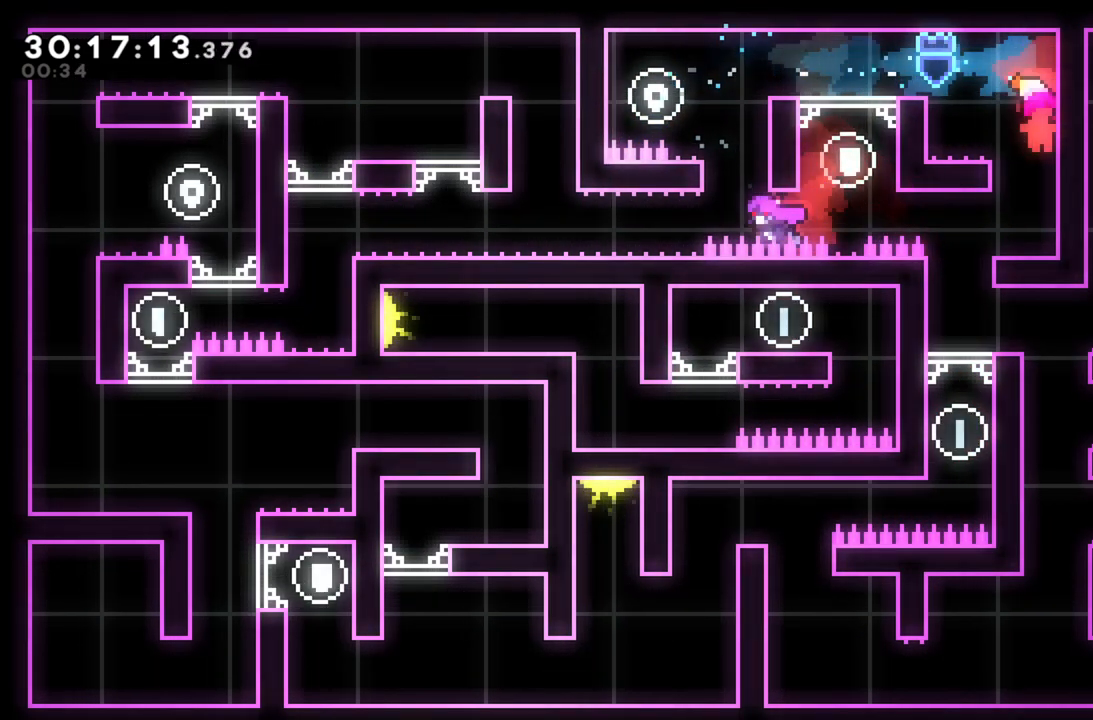
{"buttons": [], "left_stick": "center", "events": [[140, "left_stick", "left"], [460, "left_stick", "center"]]}
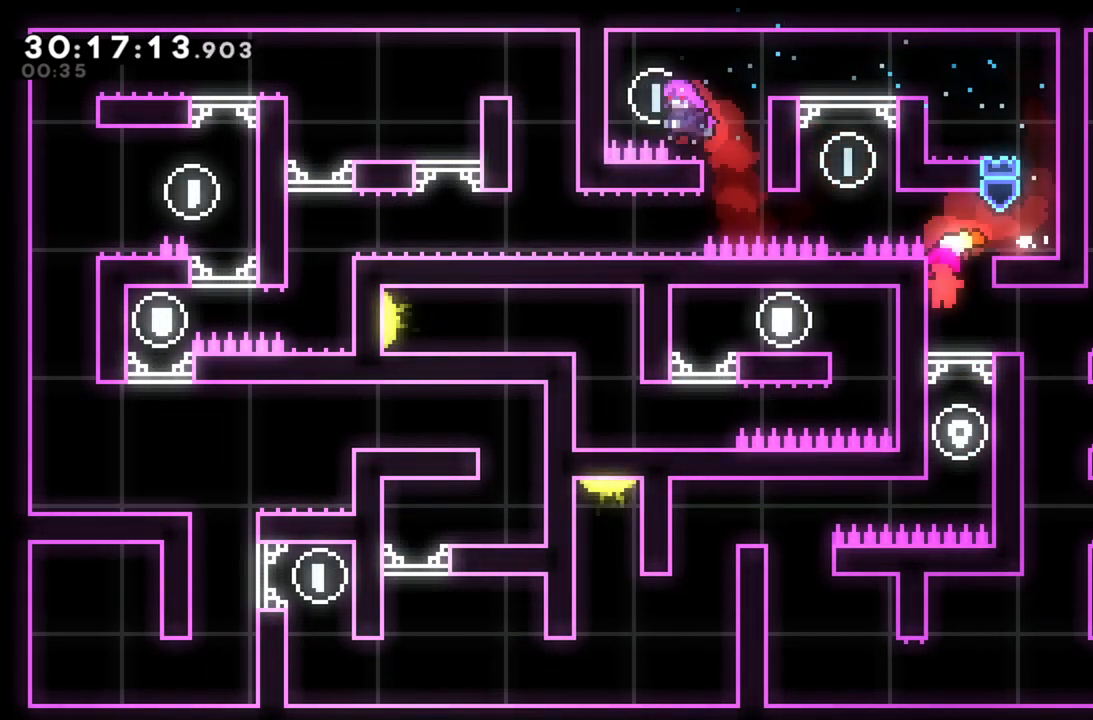
{"buttons": ["R2"], "left_stick": "up", "events": [[60, "left_stick", "right"], [160, "R2", "down"], [300, "R2", "up"], [400, "left_stick", "up"], [420, "R2", "down"]]}
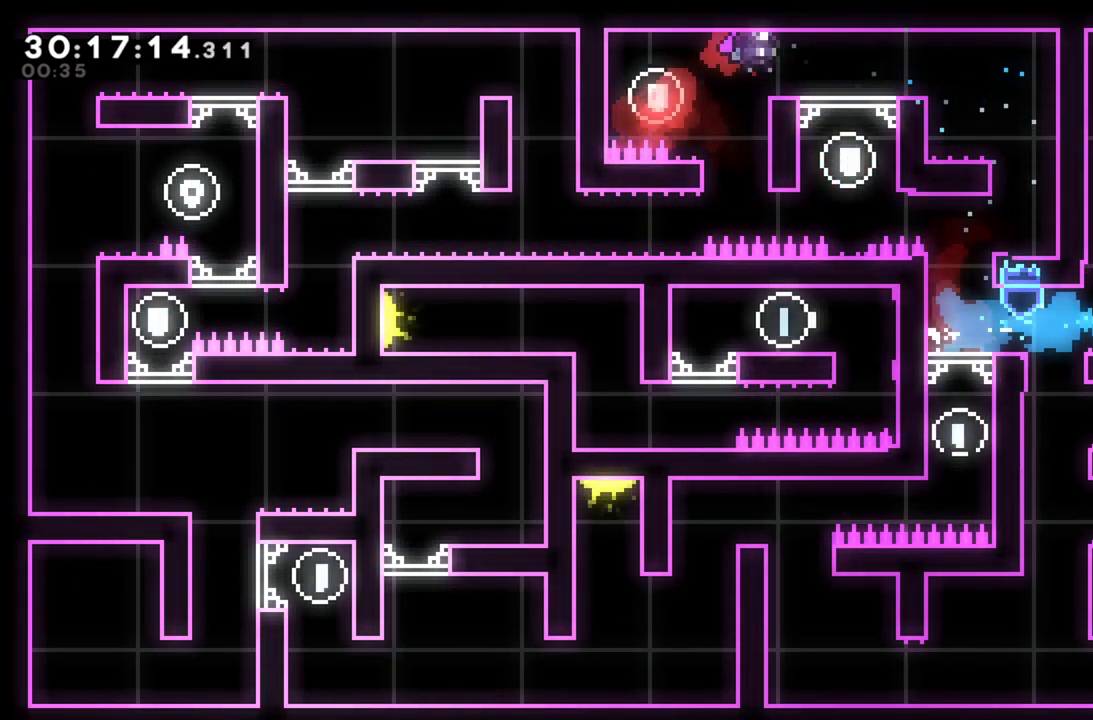
{"buttons": [], "left_stick": "right", "events": [[80, "R2", "up"], [160, "L2", "down"], [240, "A", "down"], [260, "left_stick", "right"], [480, "A", "up"], [500, "L2", "up"]]}
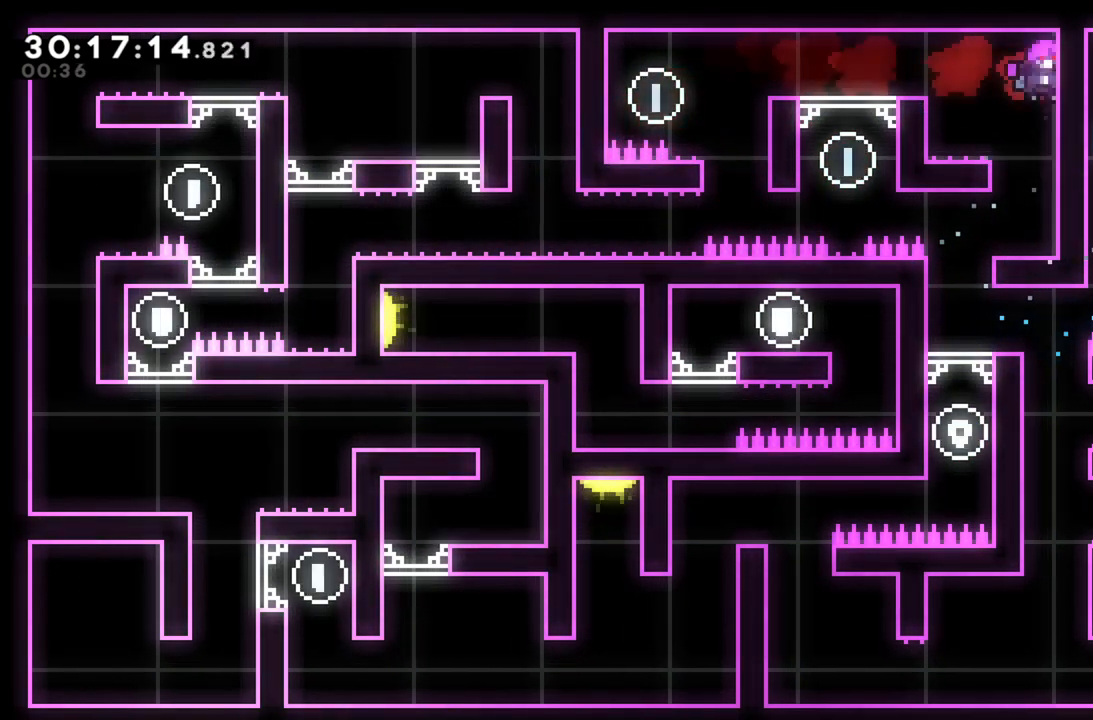
{"buttons": [], "left_stick": "center", "events": [[180, "left_stick", "center"]]}
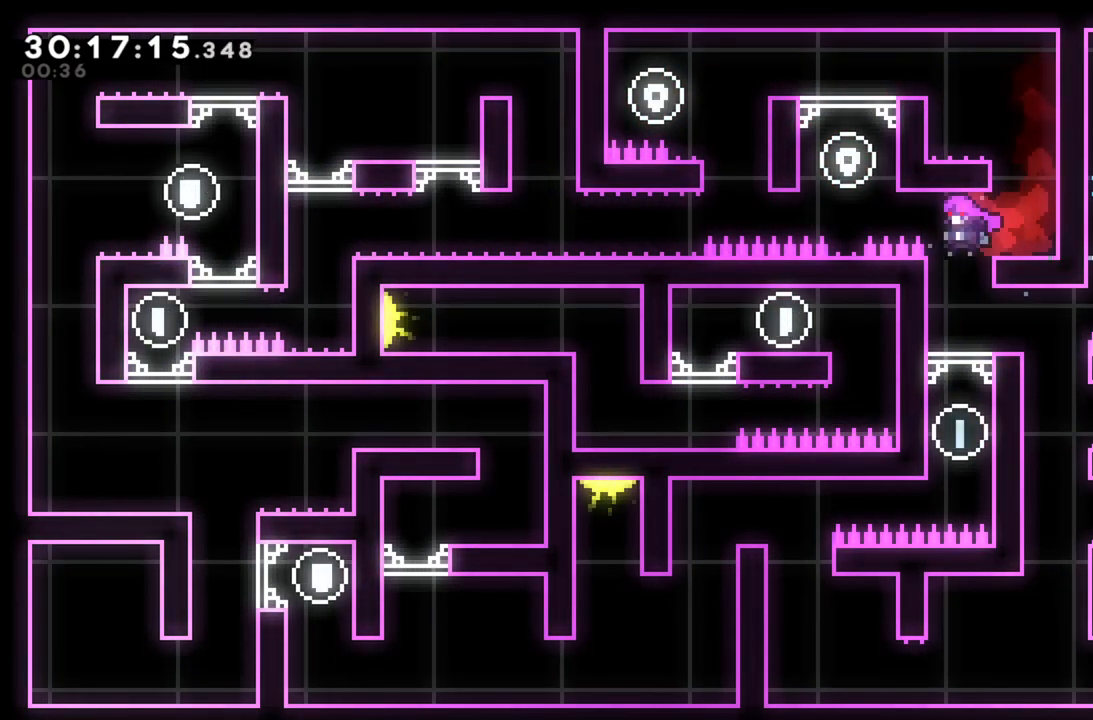
{"buttons": [], "left_stick": "center", "events": [[240, "left_stick", "left"], [280, "R2", "down"], [420, "R2", "up"], [480, "left_stick", "center"]]}
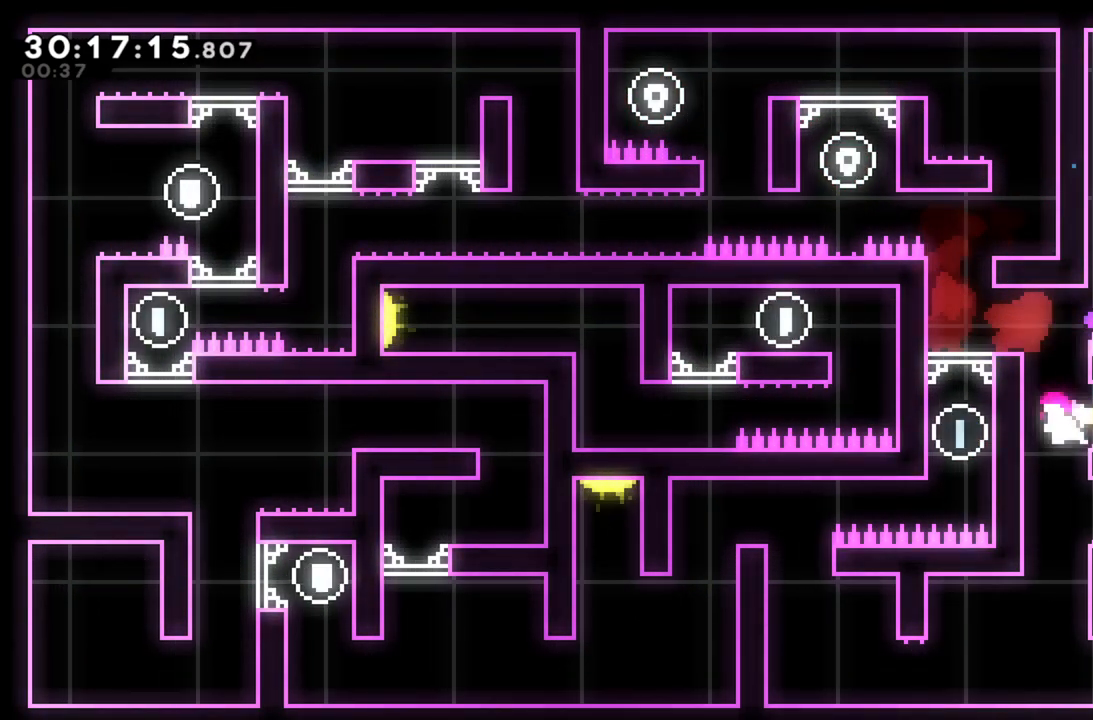
{"buttons": ["R2"], "left_stick": "right", "events": [[20, "left_stick", "down"], [60, "R2", "down"], [200, "R2", "up"], [280, "left_stick", "center"], [360, "left_stick", "right"], [400, "R2", "down"]]}
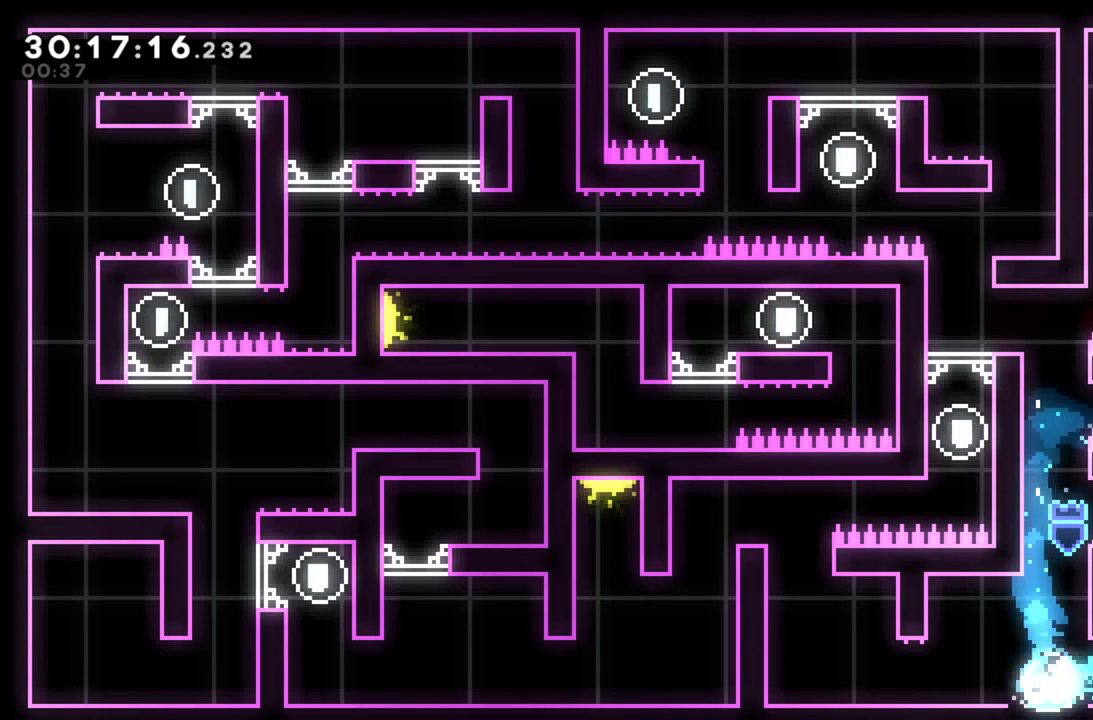
{"buttons": [], "left_stick": "center", "events": [[60, "R2", "up"], [180, "left_stick", "center"]]}
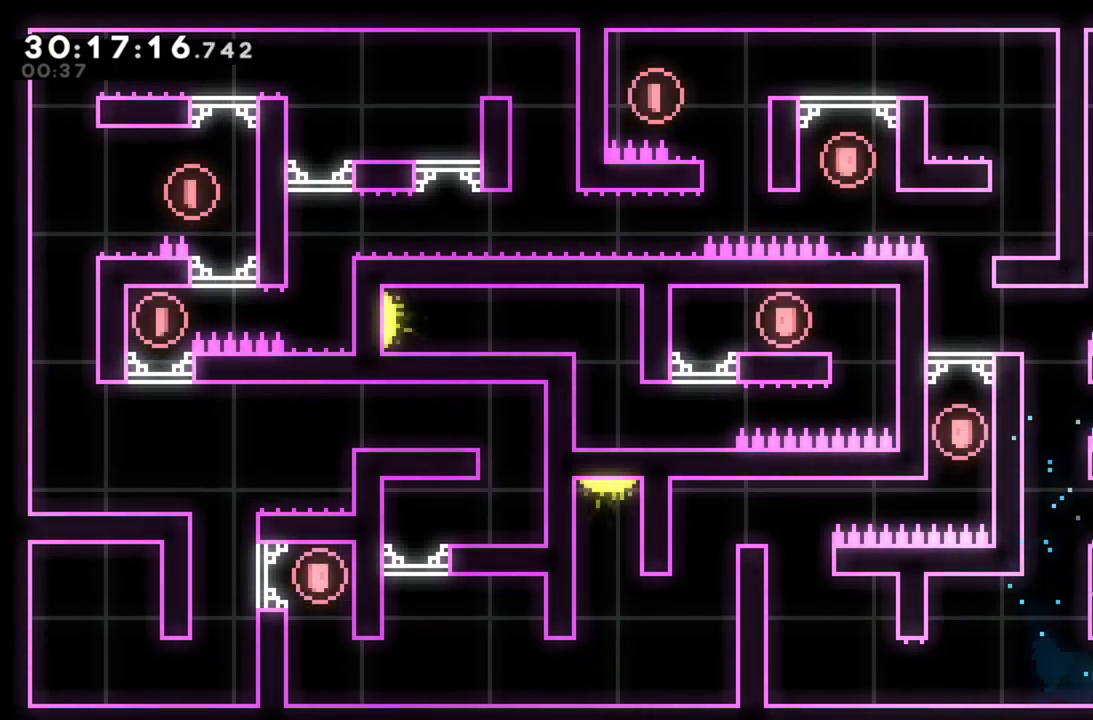
{"buttons": ["R2"], "left_stick": "right", "events": [[340, "left_stick", "right"], [380, "R2", "down"]]}
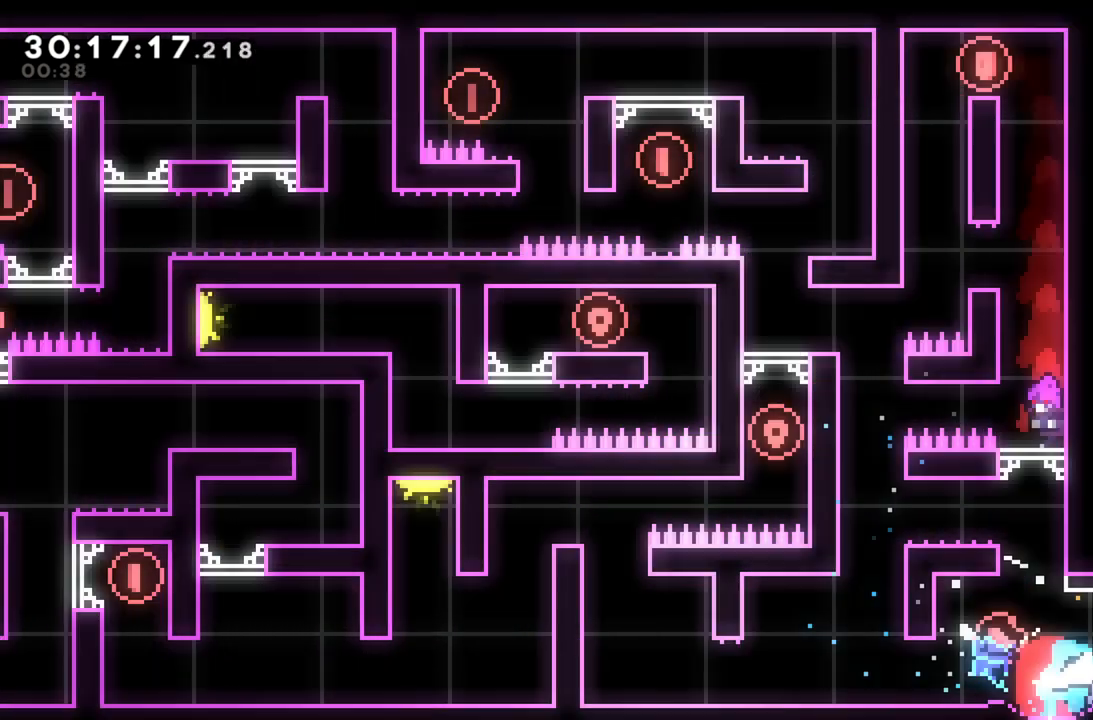
{"buttons": [], "left_stick": "right", "events": [[60, "R2", "up"]]}
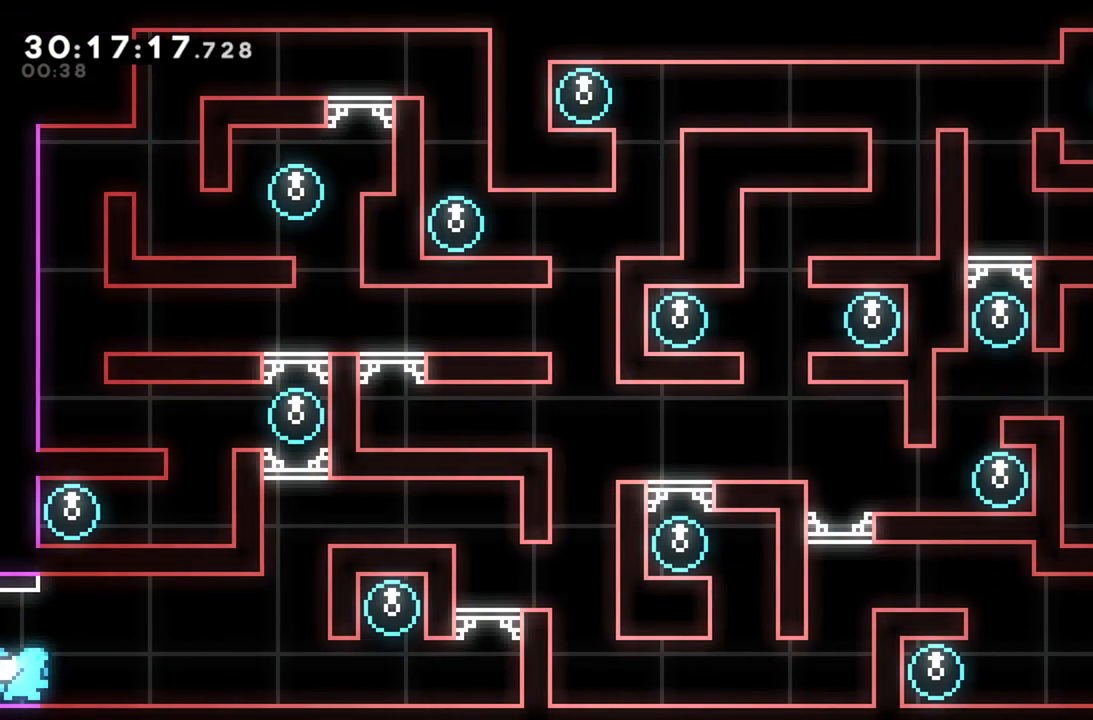
{"buttons": [], "left_stick": "right", "events": [[400, "R2", "down"], [500, "R2", "up"]]}
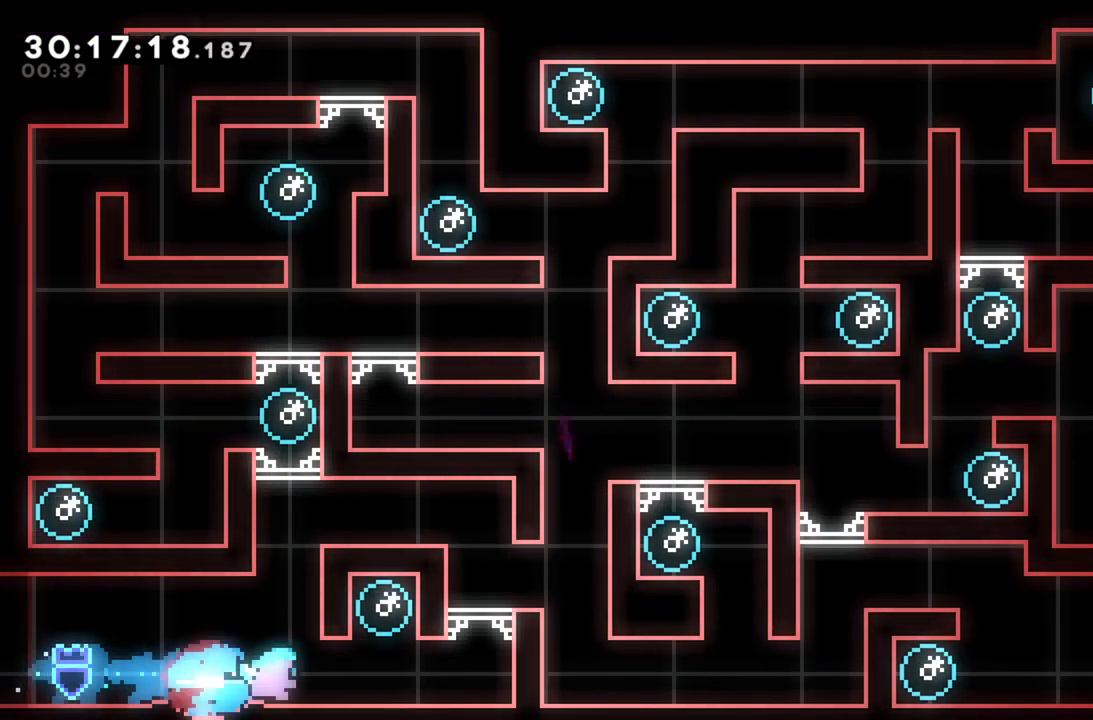
{"buttons": [], "left_stick": "center", "events": [[140, "left_stick", "up"], [180, "R2", "down"], [320, "R2", "up"], [440, "left_stick", "center"]]}
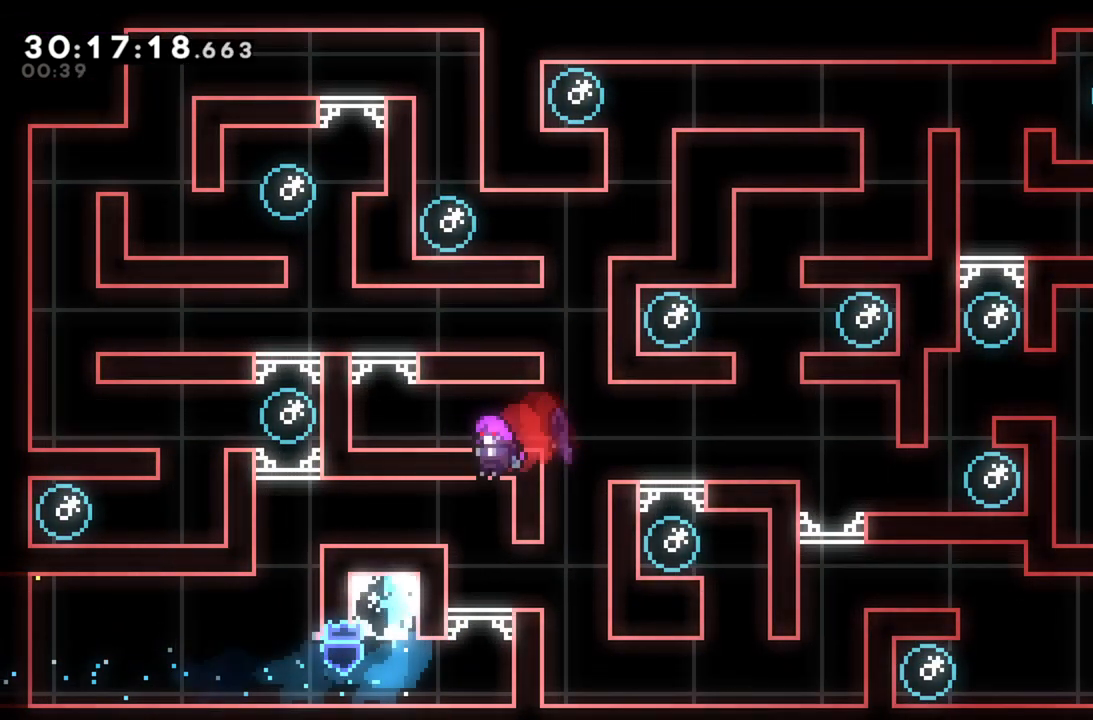
{"buttons": ["L2"], "left_stick": "up", "events": [[180, "left_stick", "right"], [220, "R2", "down"], [360, "R2", "up"], [420, "left_stick", "up"], [480, "L2", "down"]]}
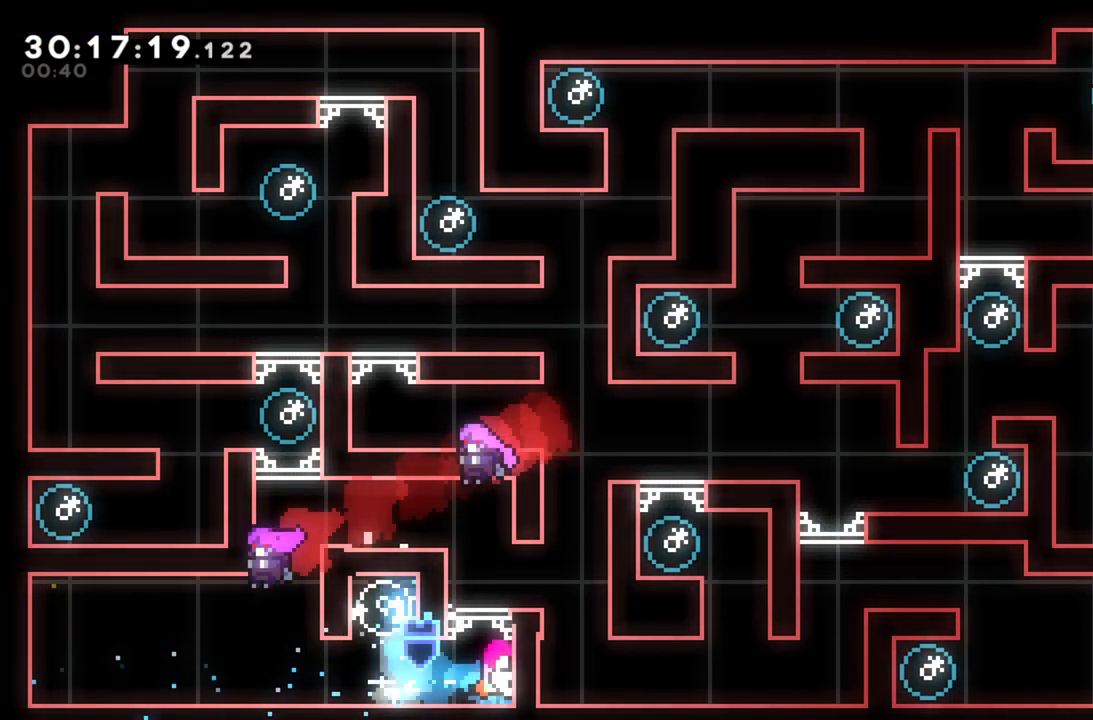
{"buttons": [], "left_stick": "right", "events": [[160, "A", "down"], [320, "A", "up"], [380, "left_stick", "right"], [460, "L2", "up"]]}
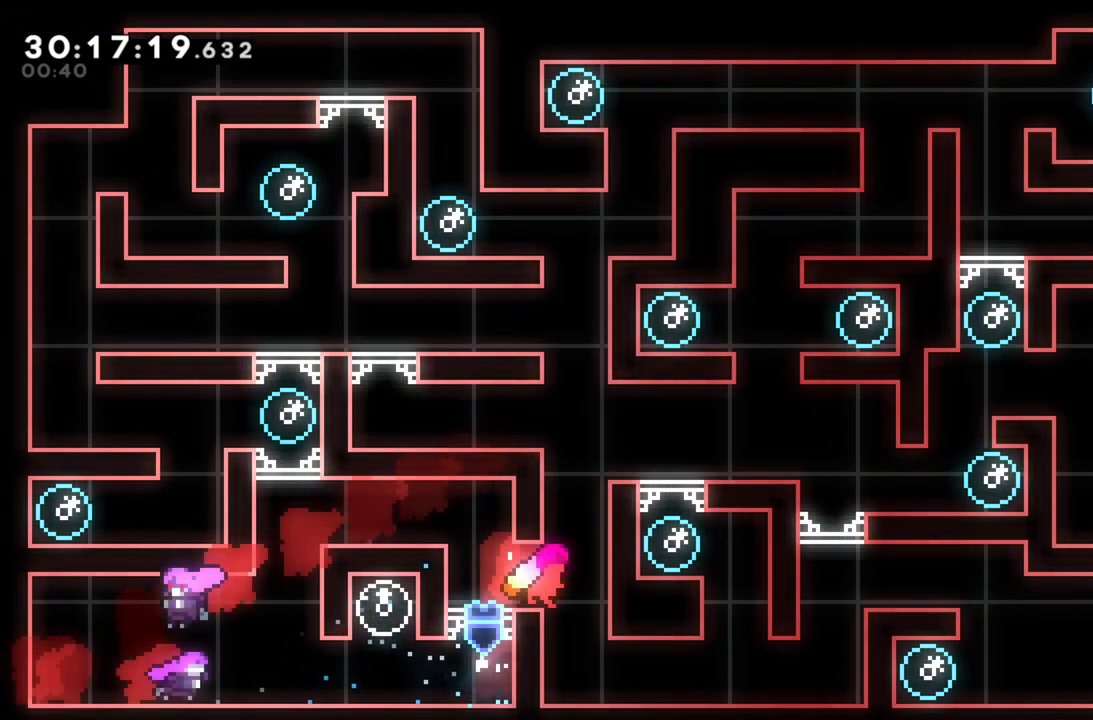
{"buttons": ["R2"], "left_stick": "right", "events": [[100, "left_stick", "center"], [200, "left_stick", "left"], [400, "left_stick", "right"], [420, "R2", "down"]]}